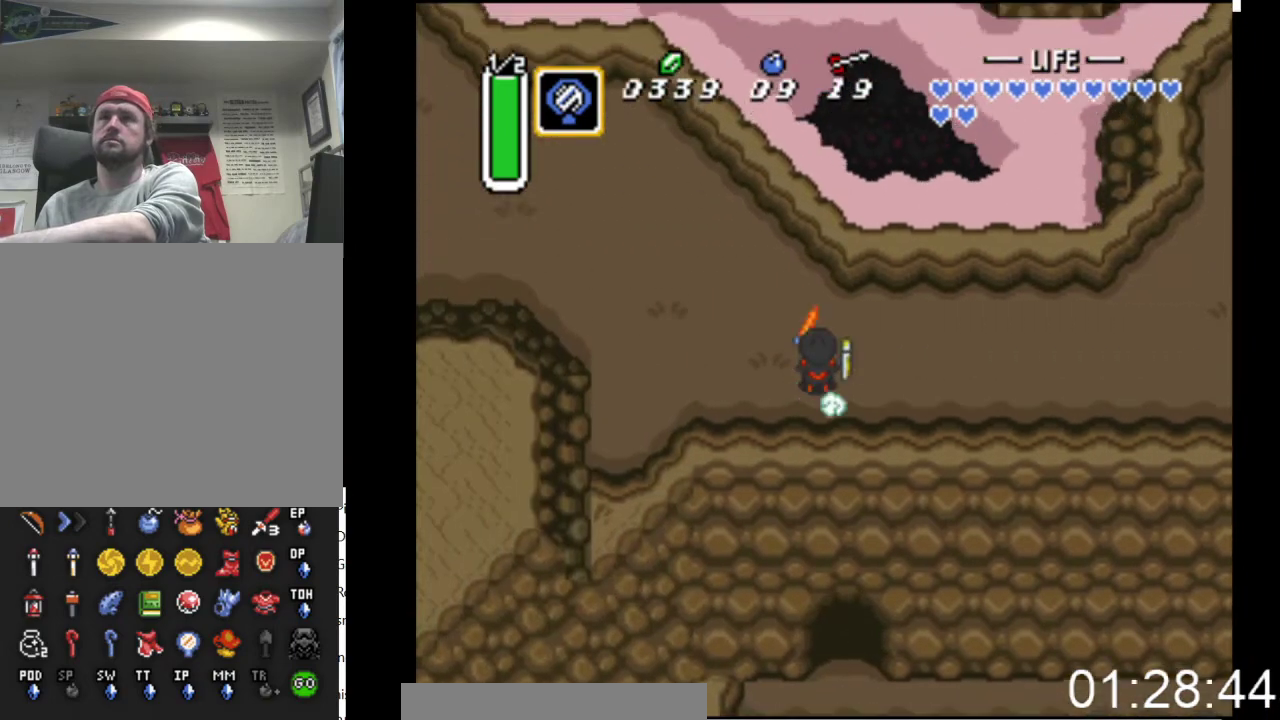
Gameplay with a controller (Xbox layout); each line is a JSON object with the inputs held at the frame after it. "events" lists button and stick changes between this image and that frame as [ms after this image, input, new state], when the widget could be followed in between. Not read: left_stick right_stick.
{"buttons": ["DPAD_LEFT"], "events": [[467, "DPAD_LEFT", "down"], [500, "B", "up"]]}
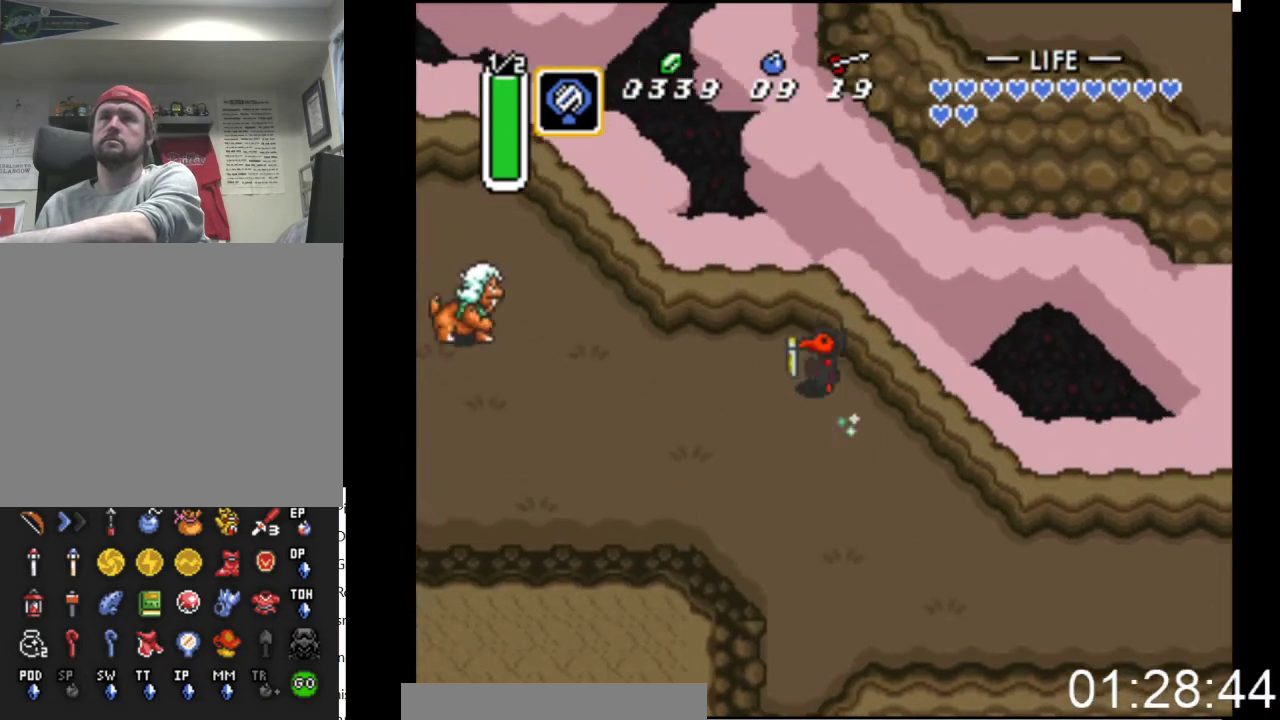
{"buttons": ["B"], "events": [[100, "B", "down"], [100, "DPAD_LEFT", "up"]]}
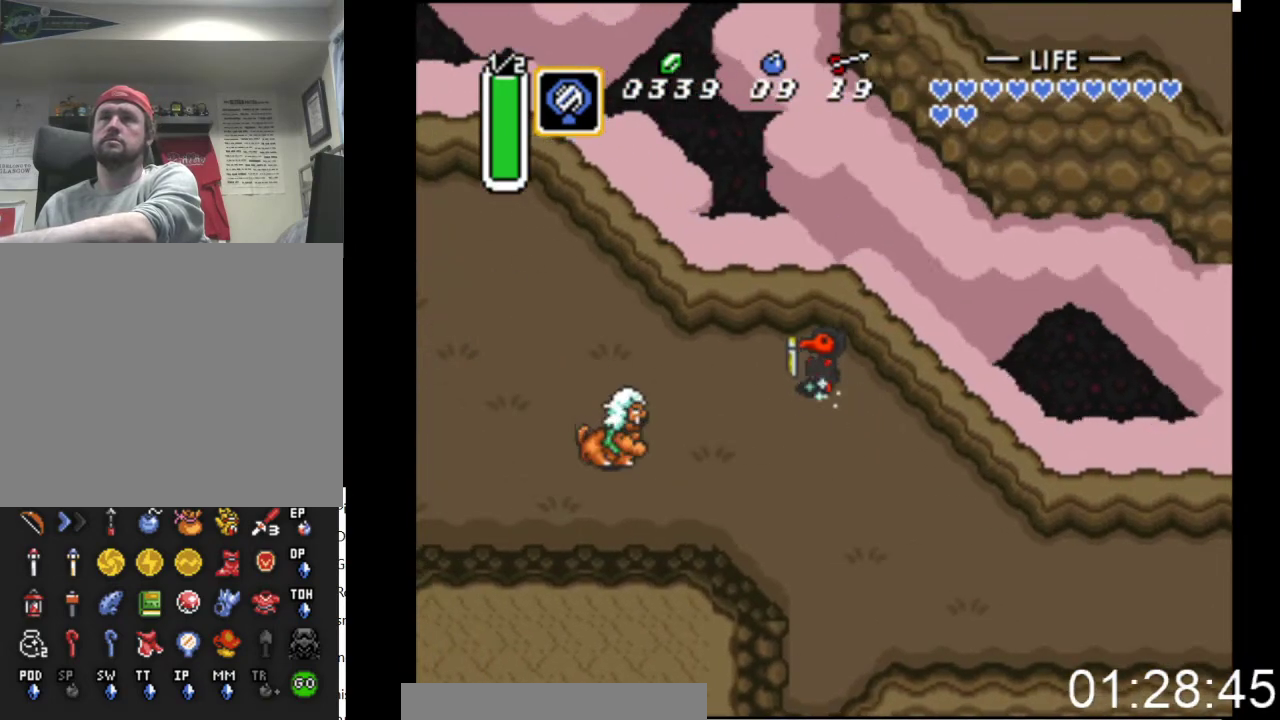
{"buttons": ["B"], "events": []}
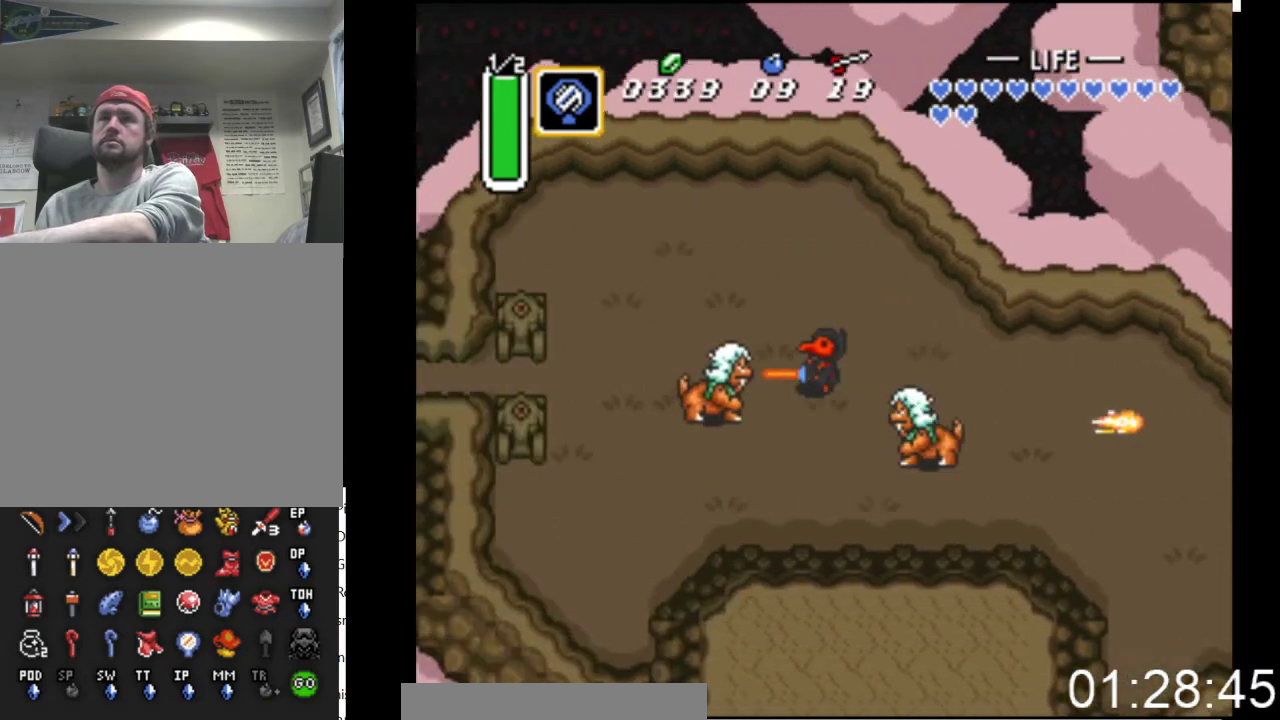
{"buttons": ["B"], "events": []}
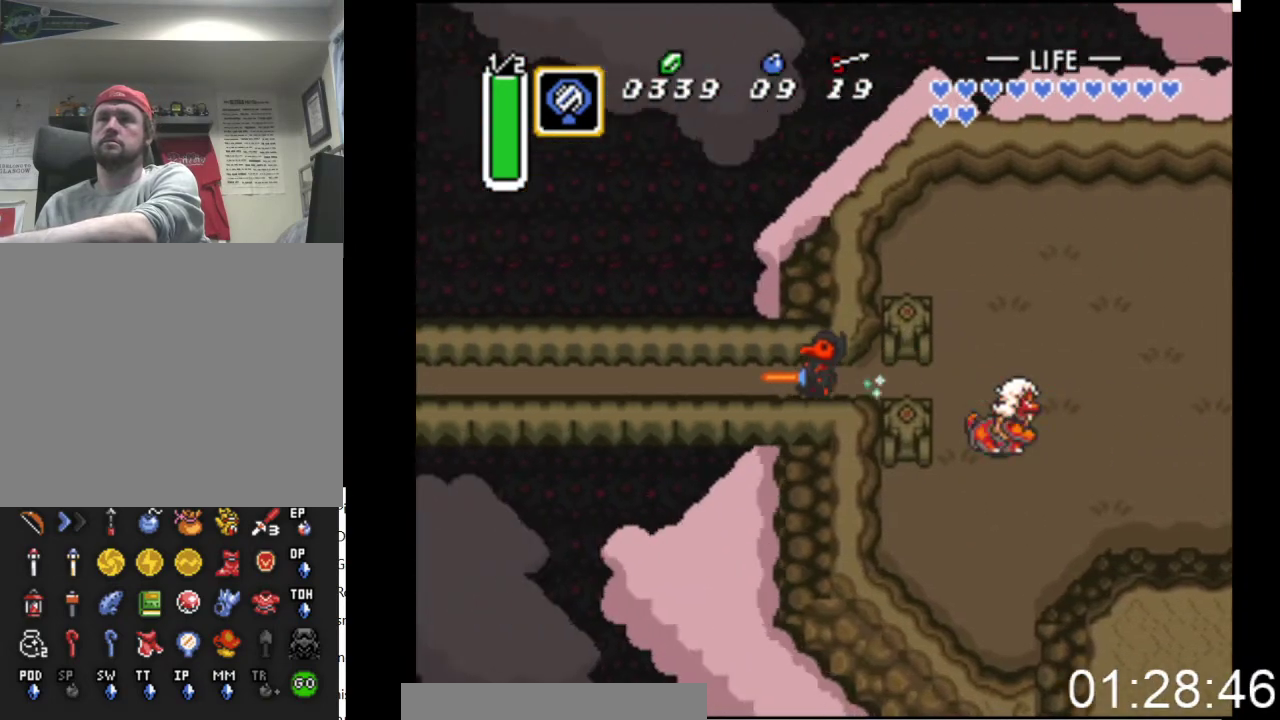
{"buttons": ["B"], "events": []}
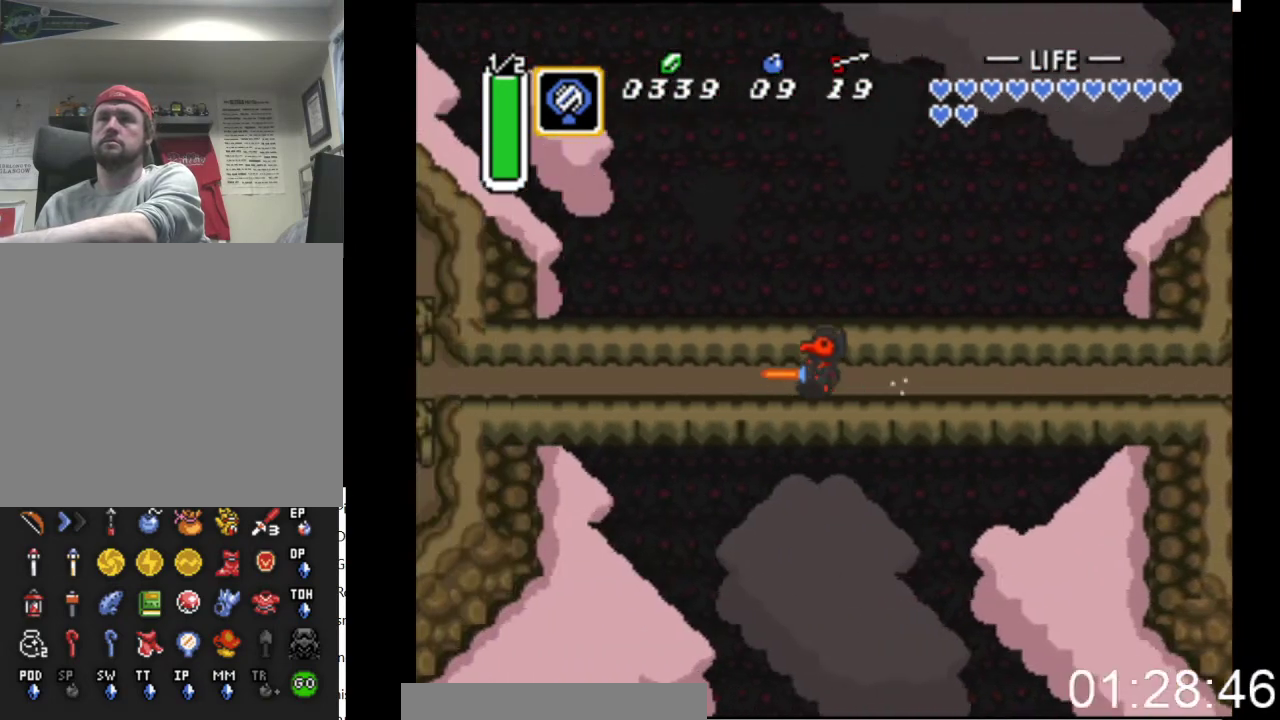
{"buttons": ["B"], "events": []}
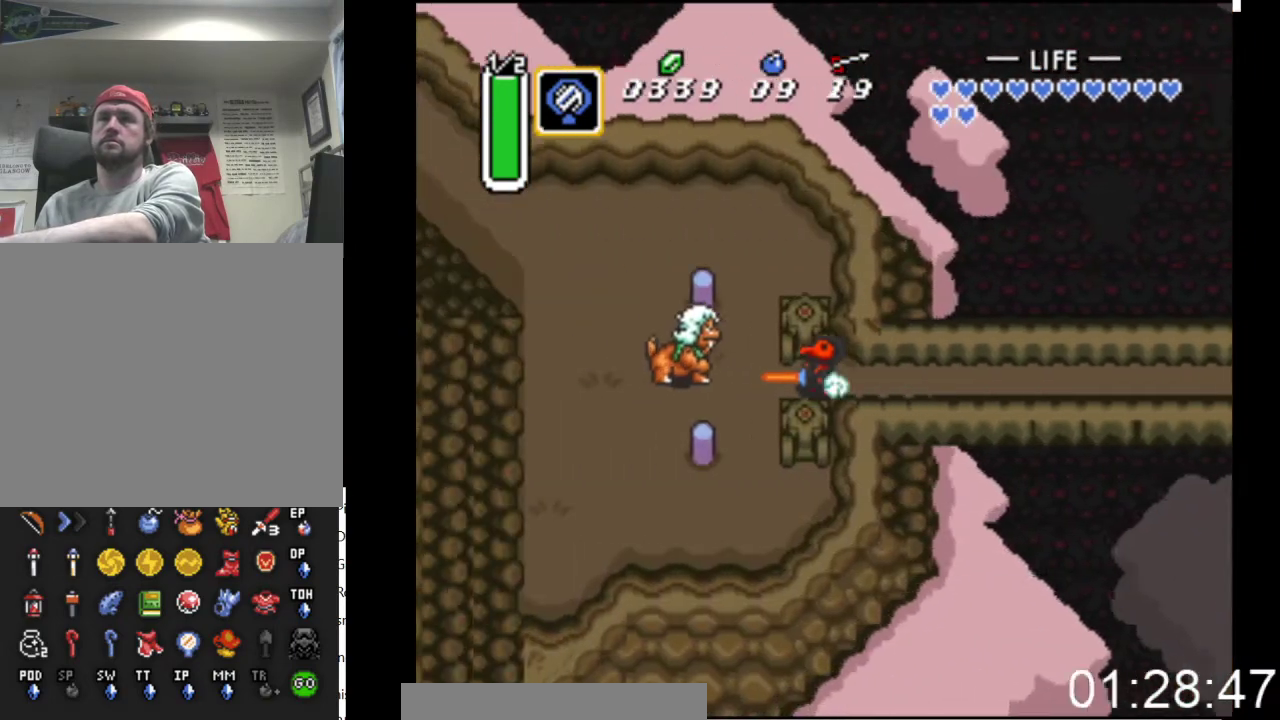
{"buttons": ["DPAD_UP"], "events": [[233, "DPAD_UP", "down"], [300, "B", "up"]]}
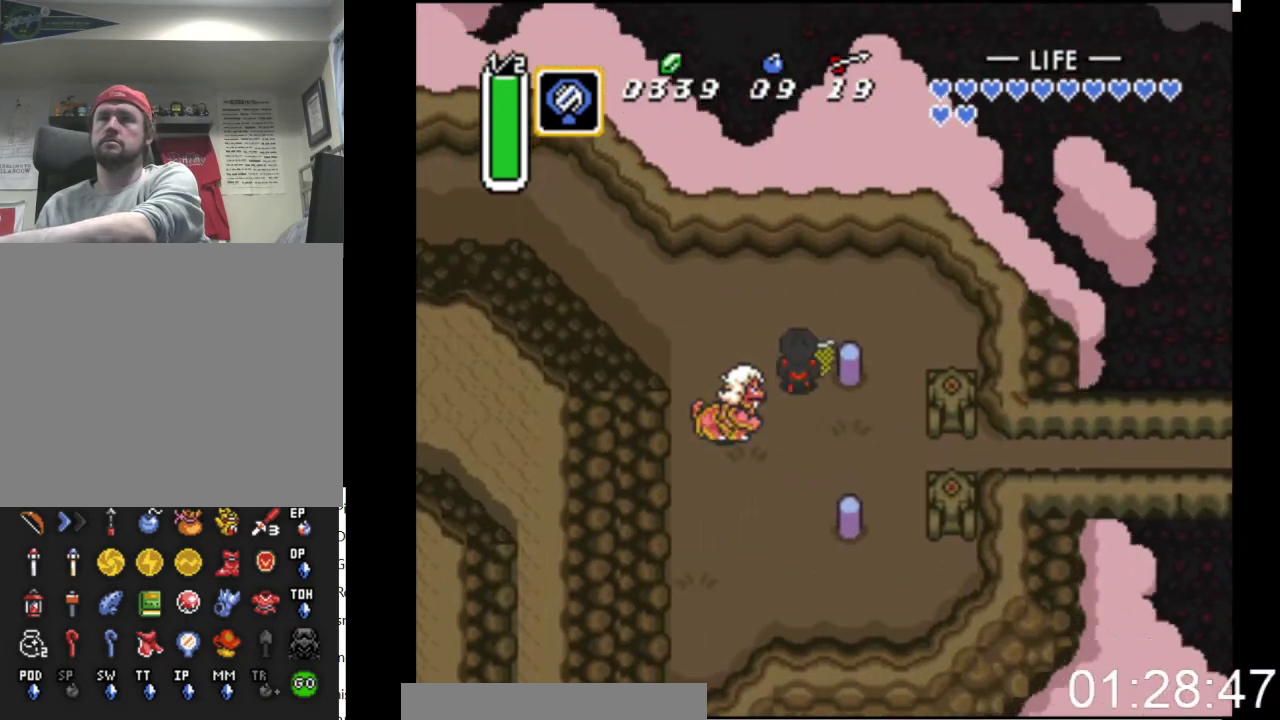
{"buttons": ["B"], "events": [[167, "DPAD_LEFT", "down"], [267, "DPAD_UP", "up"], [333, "B", "down"], [433, "DPAD_LEFT", "up"]]}
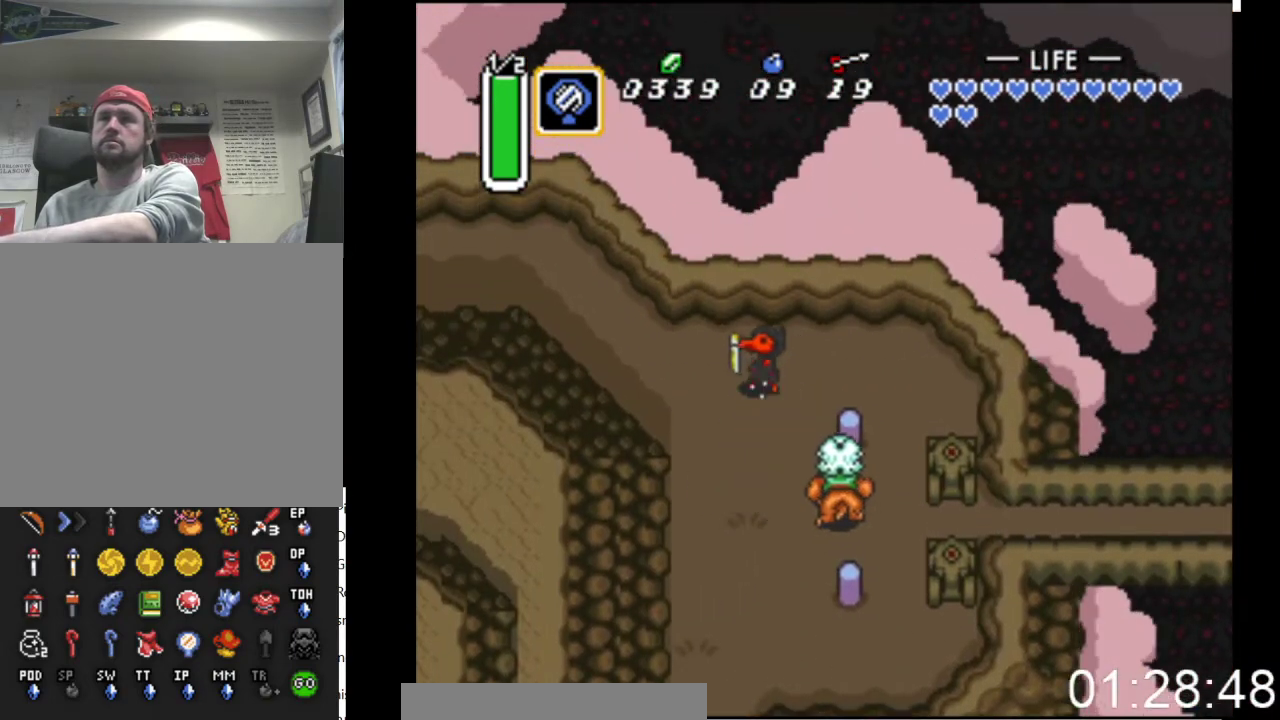
{"buttons": ["B"], "events": []}
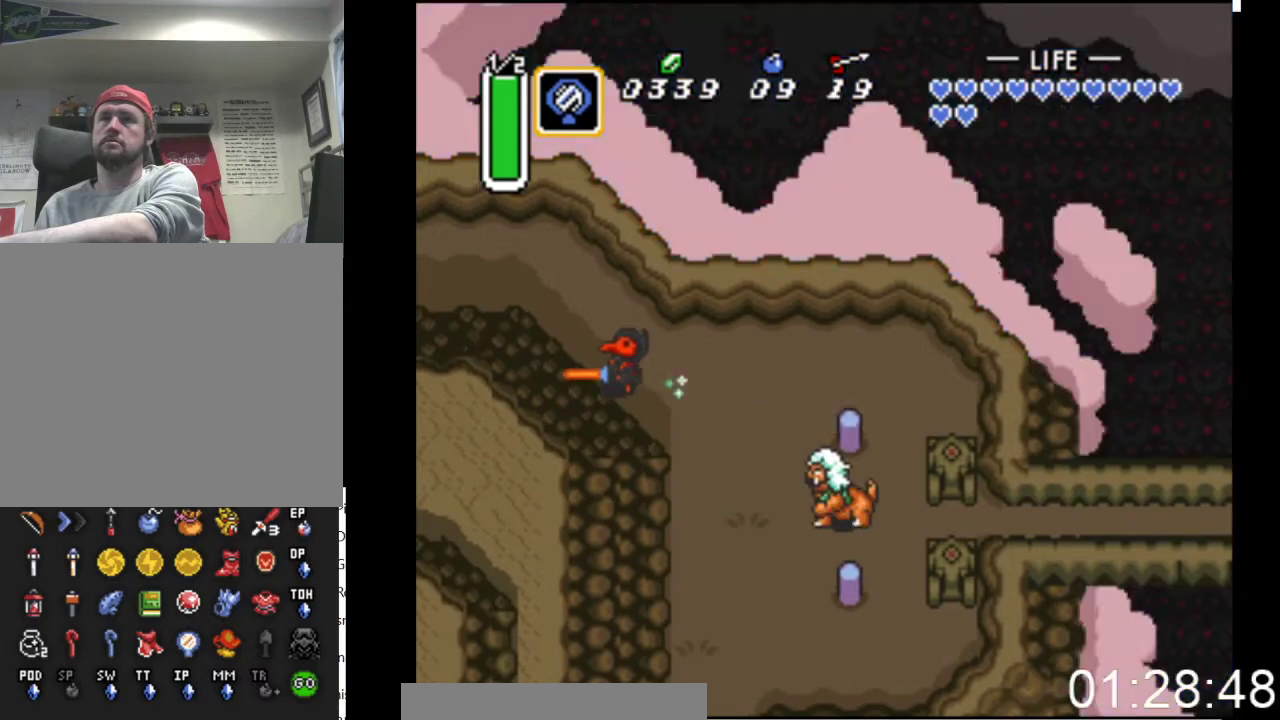
{"buttons": ["B"], "events": []}
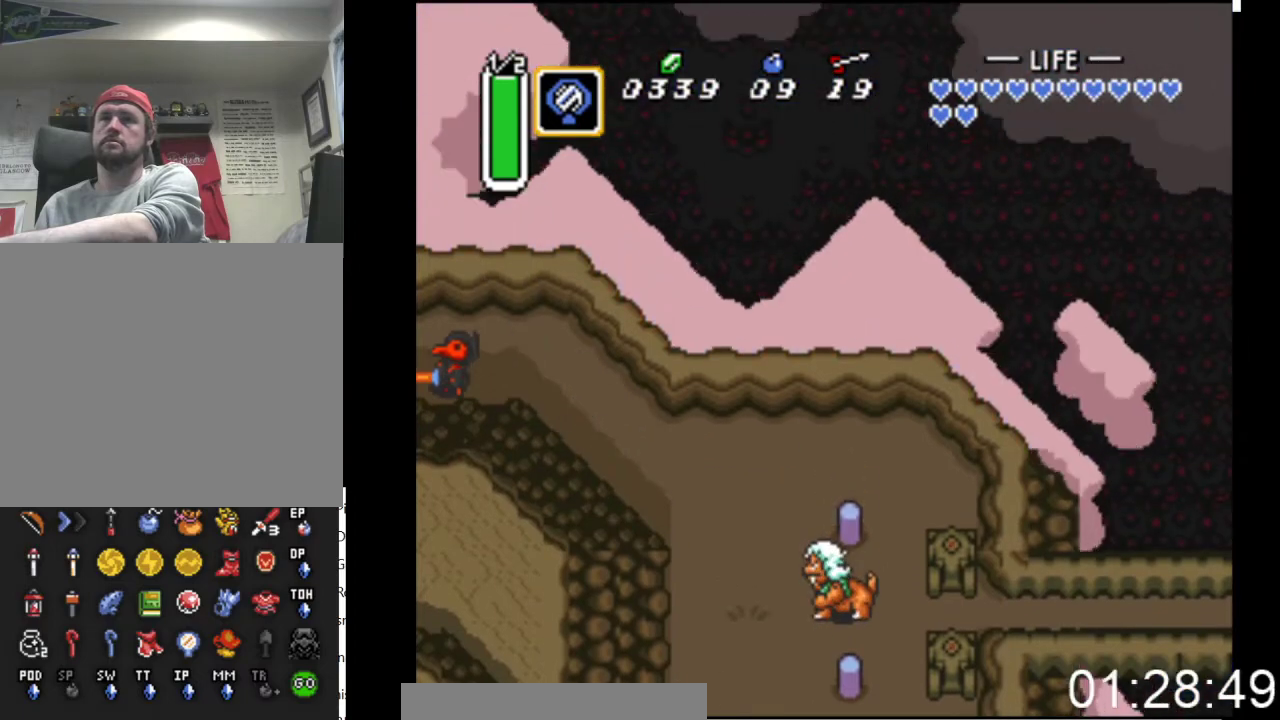
{"buttons": [], "events": [[500, "B", "up"]]}
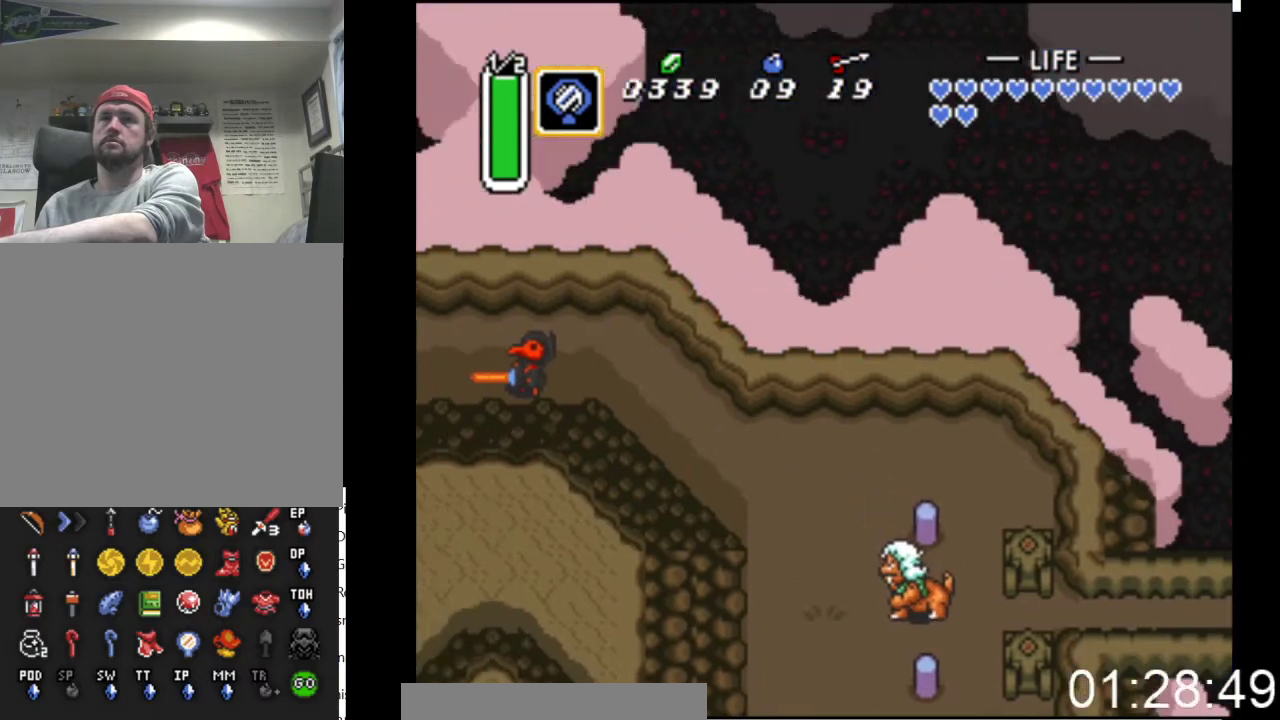
{"buttons": ["DPAD_LEFT"], "events": [[100, "DPAD_LEFT", "down"]]}
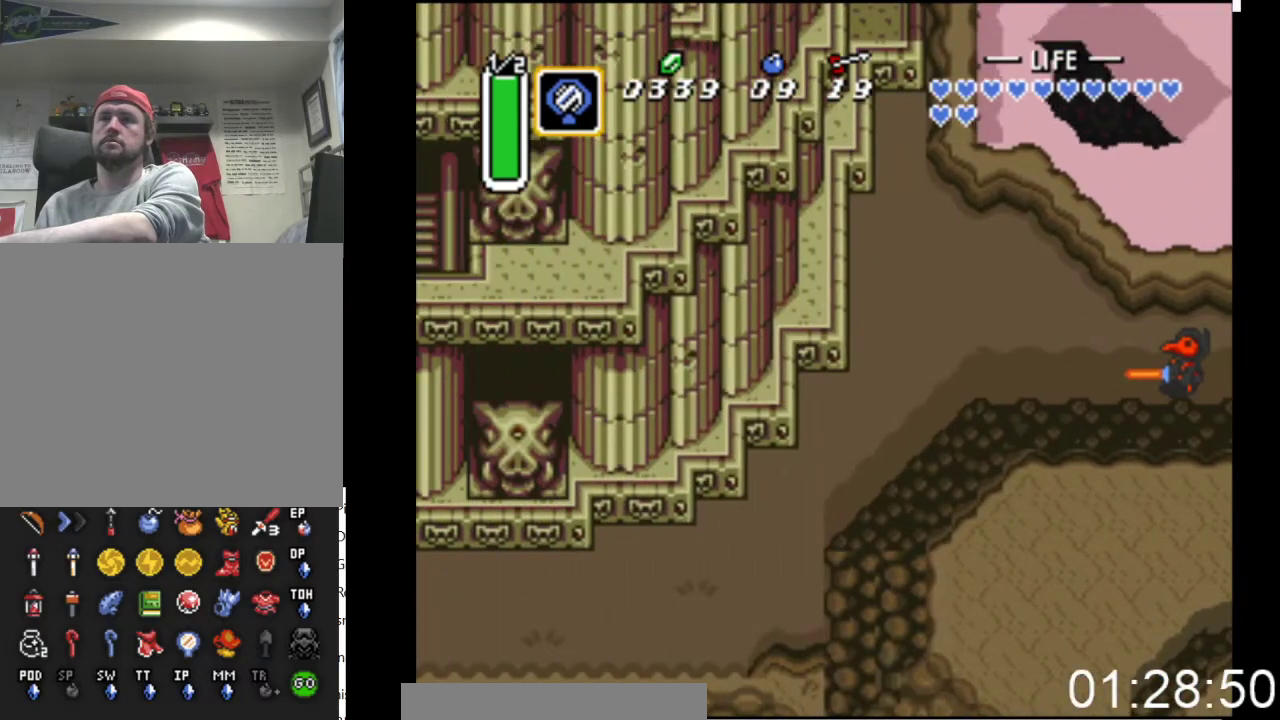
{"buttons": ["DPAD_LEFT"], "events": []}
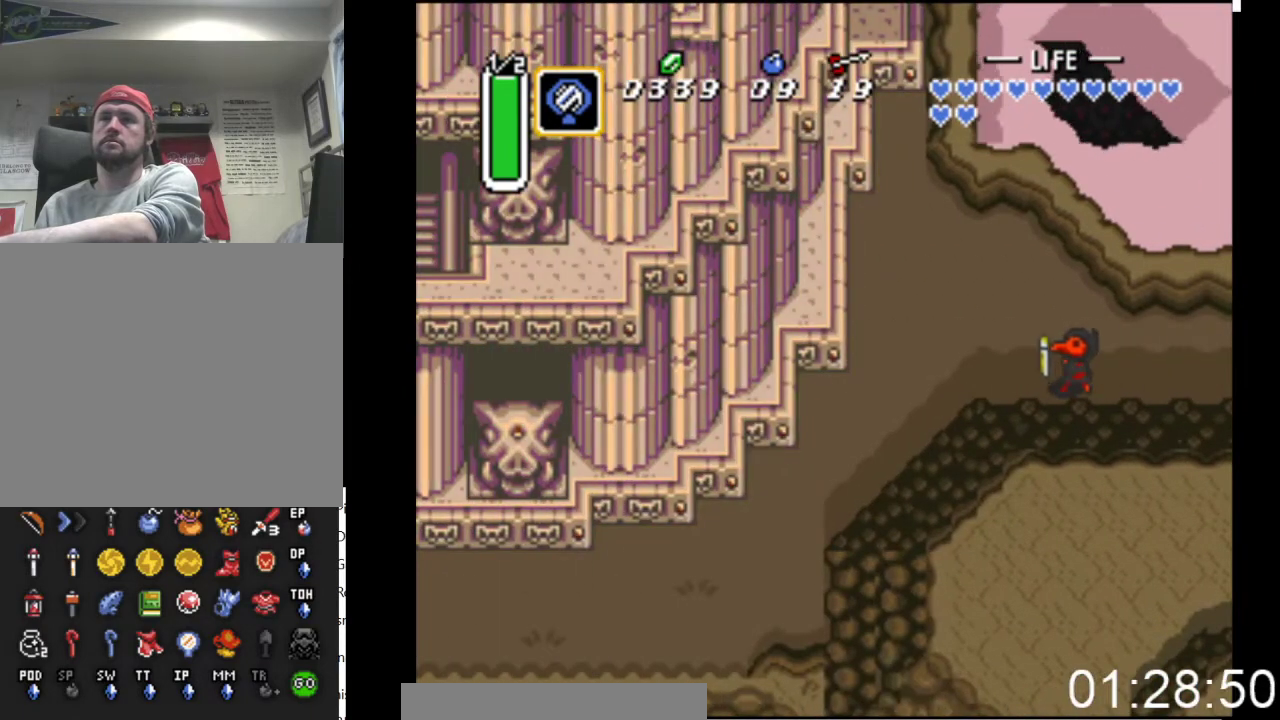
{"buttons": ["B", "DPAD_DOWN"], "events": [[400, "DPAD_DOWN", "down"], [433, "B", "down"], [433, "DPAD_LEFT", "up"]]}
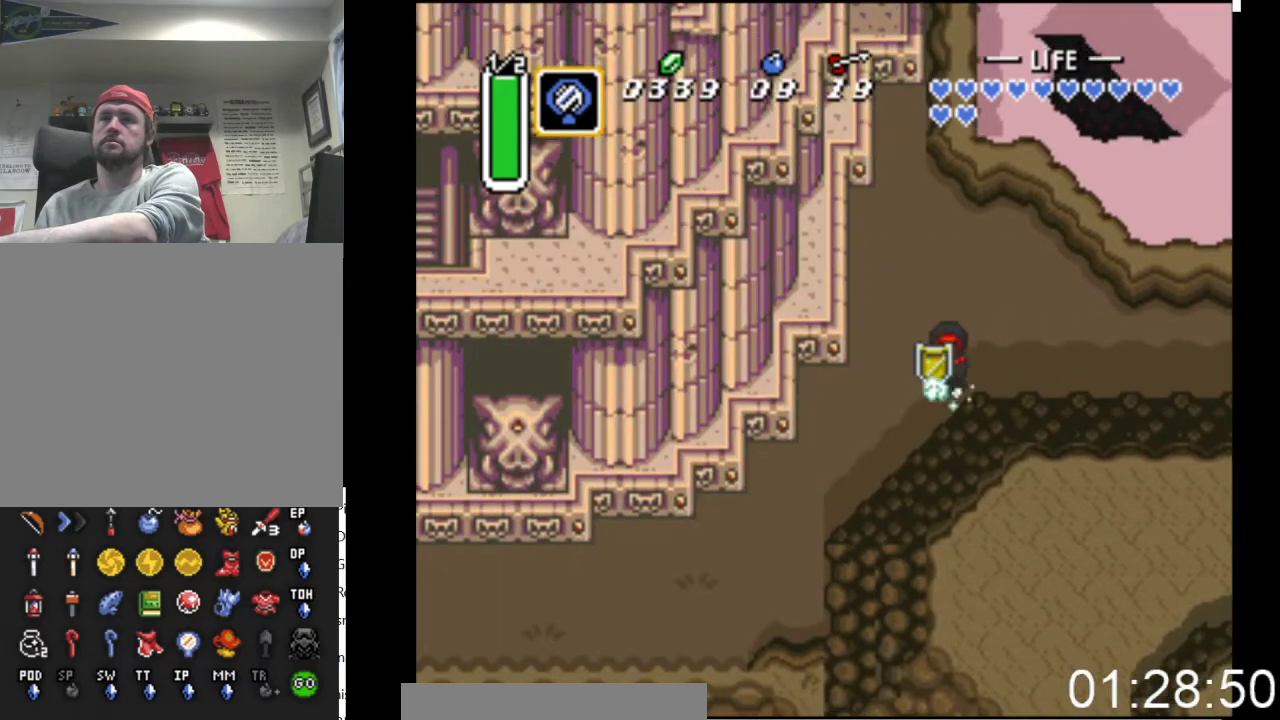
{"buttons": ["B"], "events": [[33, "DPAD_DOWN", "up"]]}
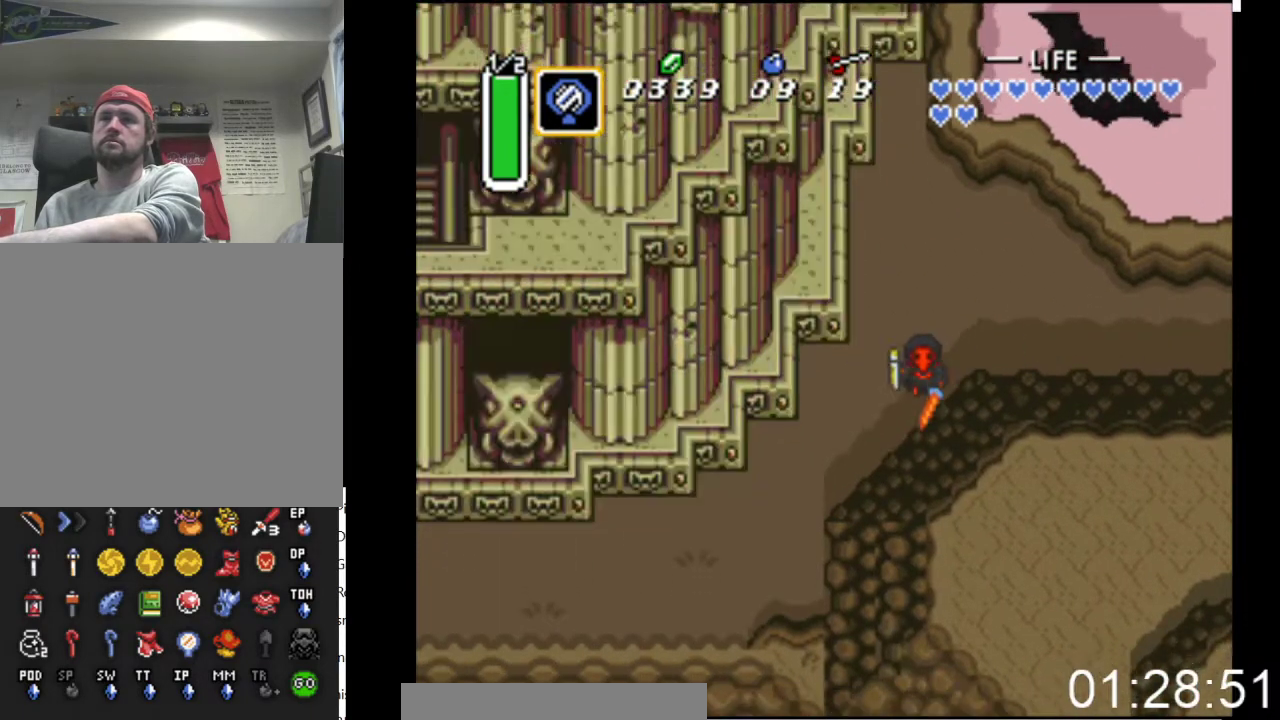
{"buttons": ["B"], "events": [[300, "DPAD_LEFT", "down"], [333, "B", "up"], [400, "B", "down"], [467, "DPAD_LEFT", "up"]]}
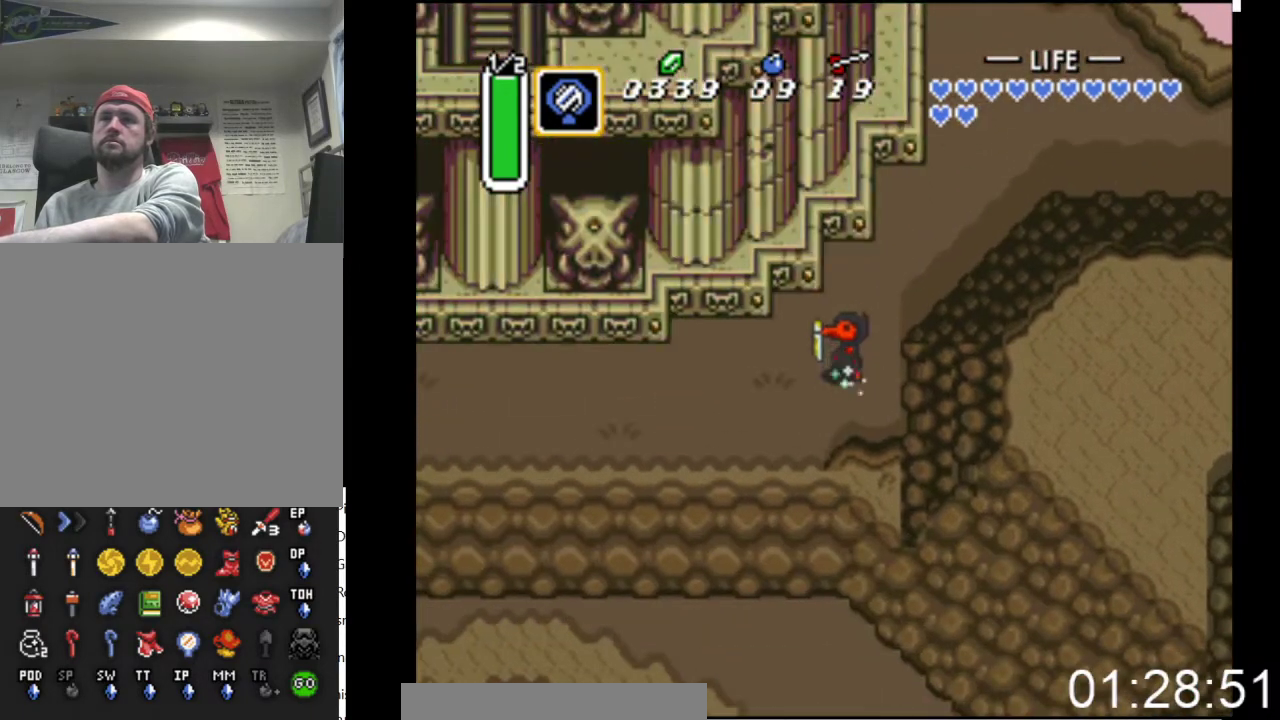
{"buttons": ["B"], "events": []}
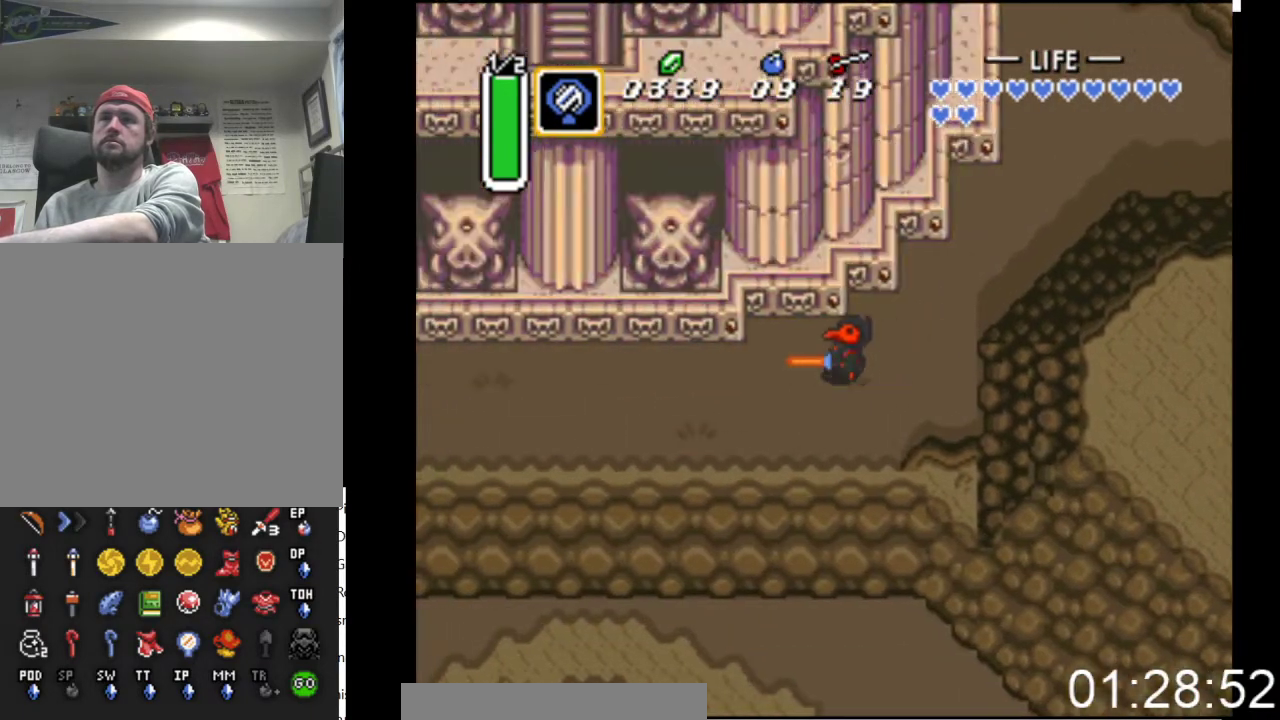
{"buttons": ["DPAD_UP"], "events": [[500, "B", "up"], [500, "DPAD_UP", "down"]]}
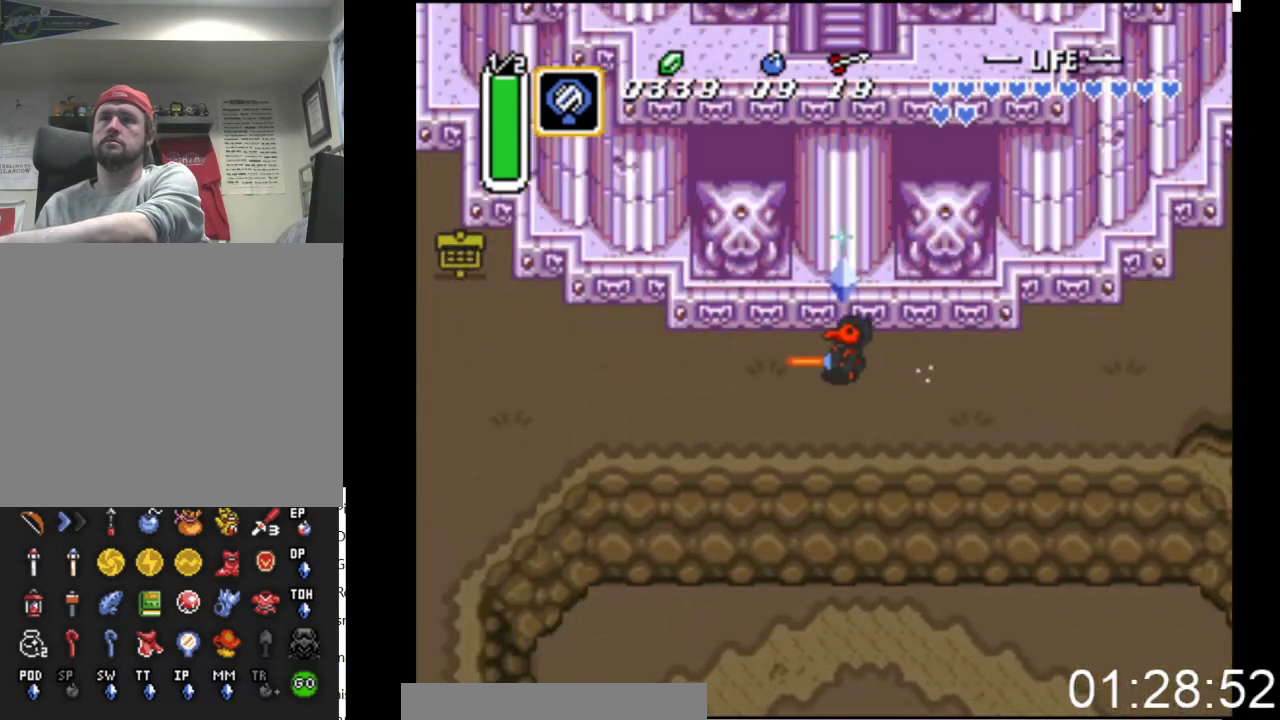
{"buttons": [], "events": [[400, "DPAD_UP", "up"]]}
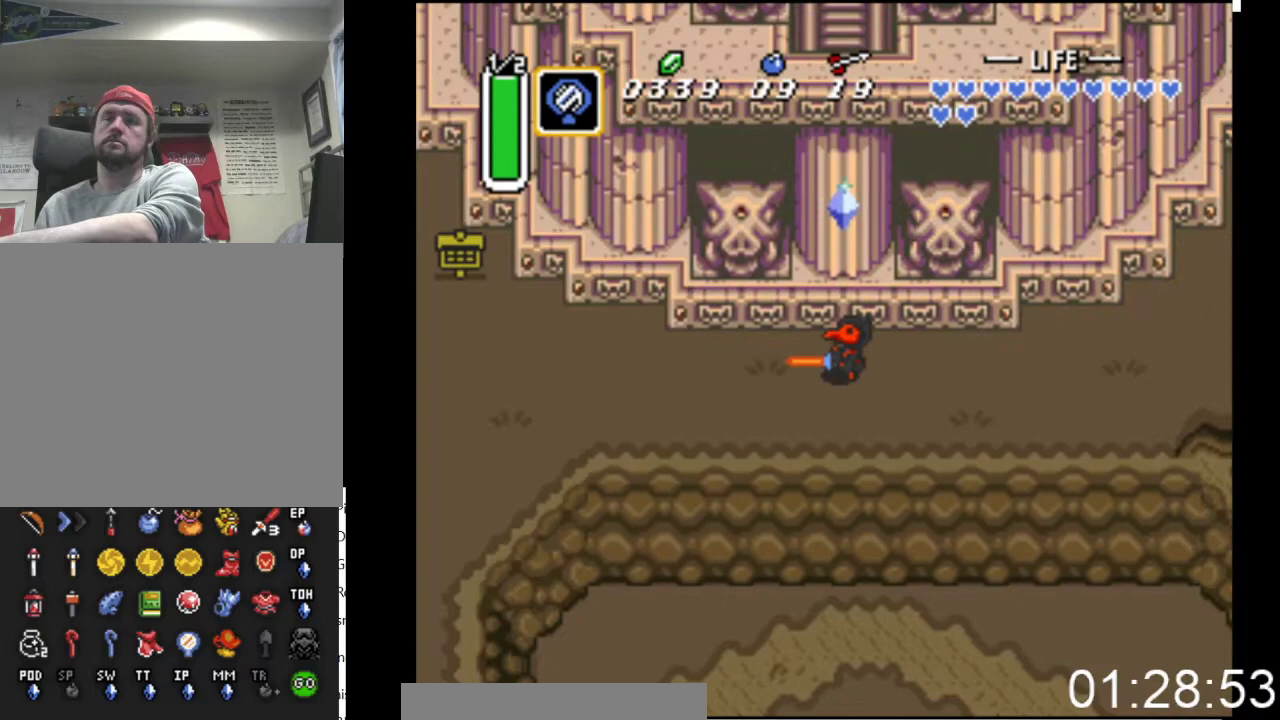
{"buttons": ["A", "B"], "events": [[433, "B", "down"], [467, "A", "down"]]}
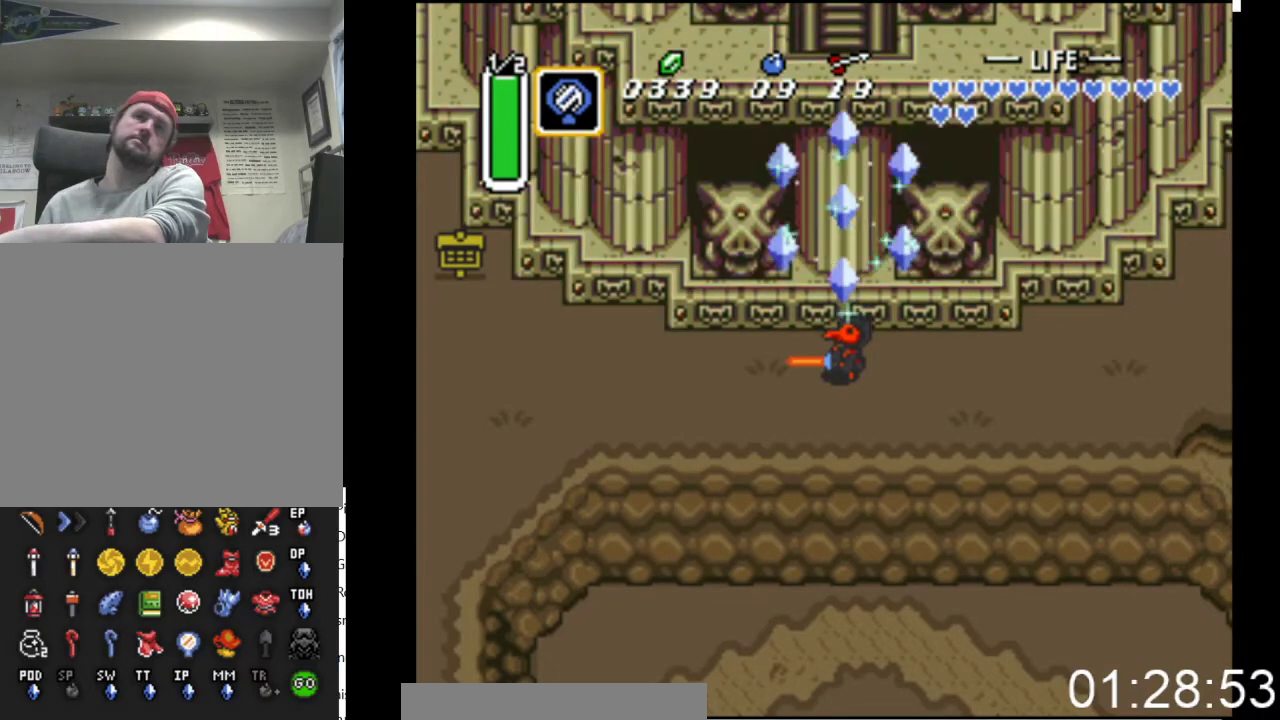
{"buttons": [], "events": [[33, "A", "up"], [67, "B", "up"], [133, "B", "down"], [267, "B", "up"], [333, "B", "down"], [367, "A", "down"], [433, "A", "up"], [467, "B", "up"]]}
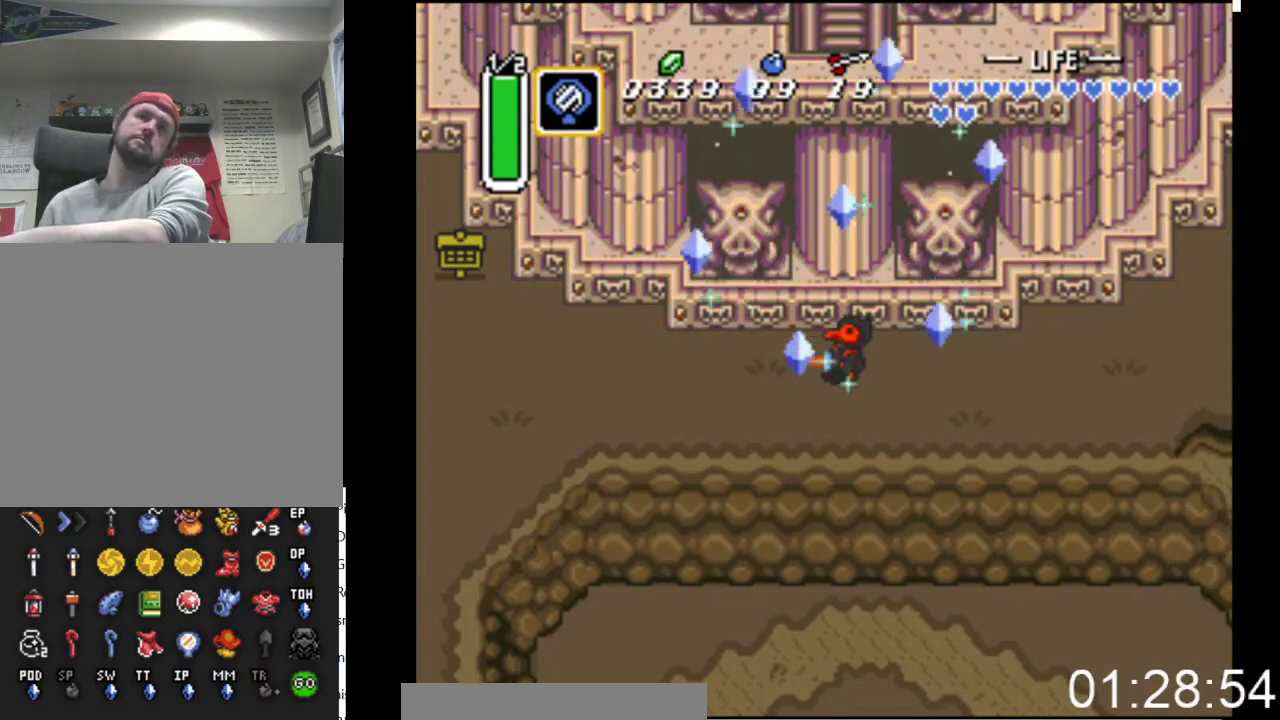
{"buttons": [], "events": [[33, "B", "down"], [67, "A", "down"], [100, "A", "up"], [133, "B", "up"], [200, "B", "down"], [233, "A", "down"], [300, "A", "up"], [300, "B", "up"], [400, "A", "down"], [400, "B", "down"], [467, "A", "up"], [500, "B", "up"]]}
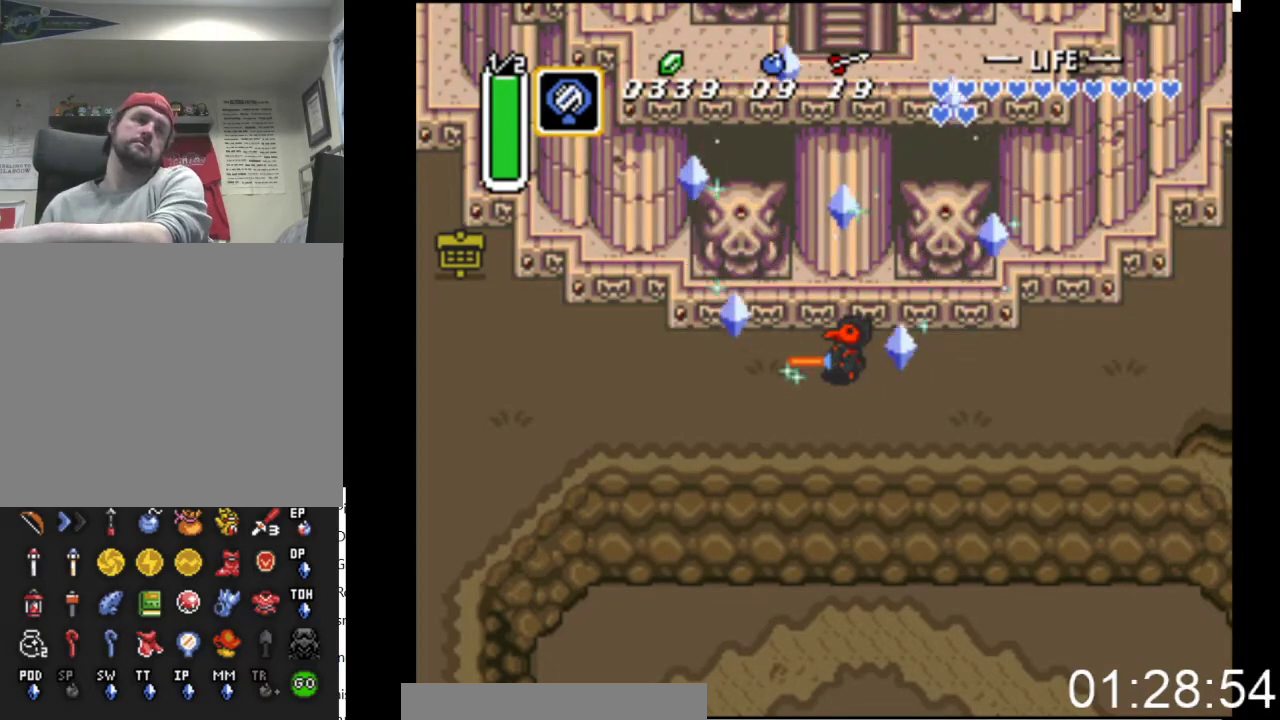
{"buttons": [], "events": [[67, "A", "down"], [67, "B", "down"], [133, "A", "up"], [167, "B", "up"], [233, "B", "down"], [267, "A", "down"], [333, "A", "up"], [333, "B", "up"], [400, "B", "down"], [433, "A", "down"], [500, "A", "up"], [500, "B", "up"]]}
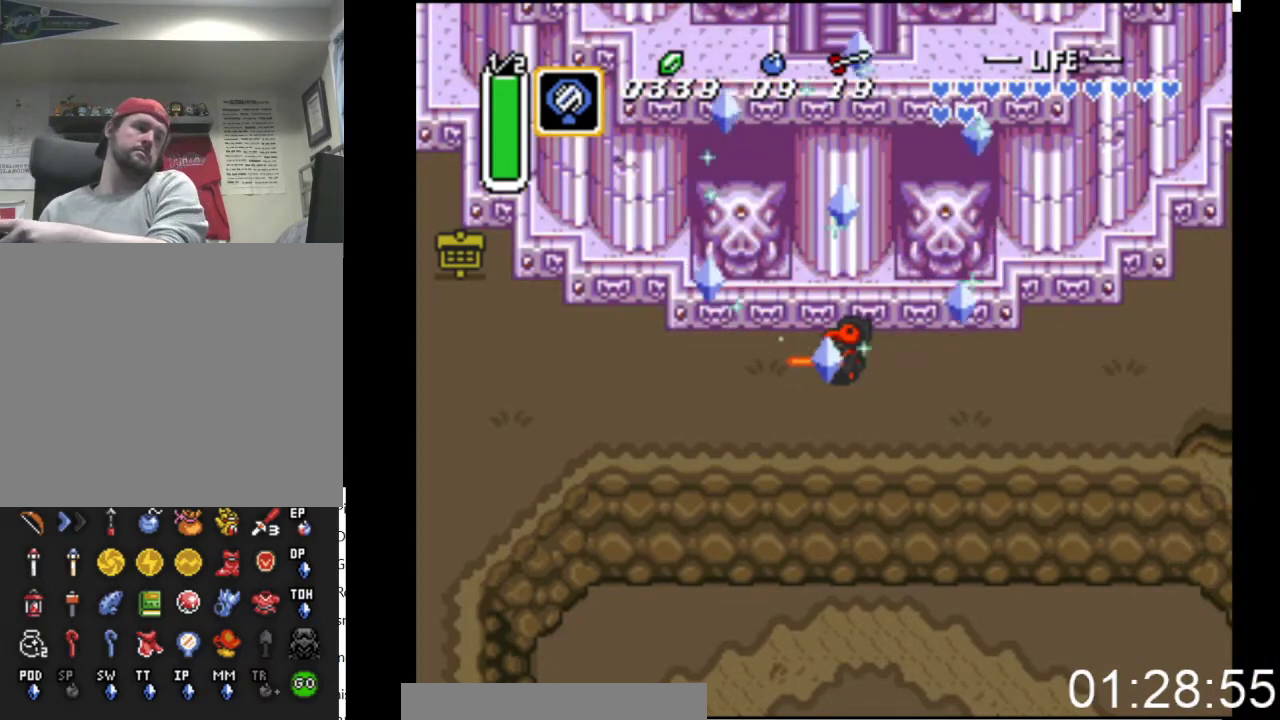
{"buttons": ["A", "B"], "events": [[67, "B", "down"], [100, "A", "down"], [167, "A", "up"], [167, "B", "up"], [233, "B", "down"], [267, "A", "down"], [333, "A", "up"], [367, "B", "up"], [433, "A", "down"], [433, "B", "down"]]}
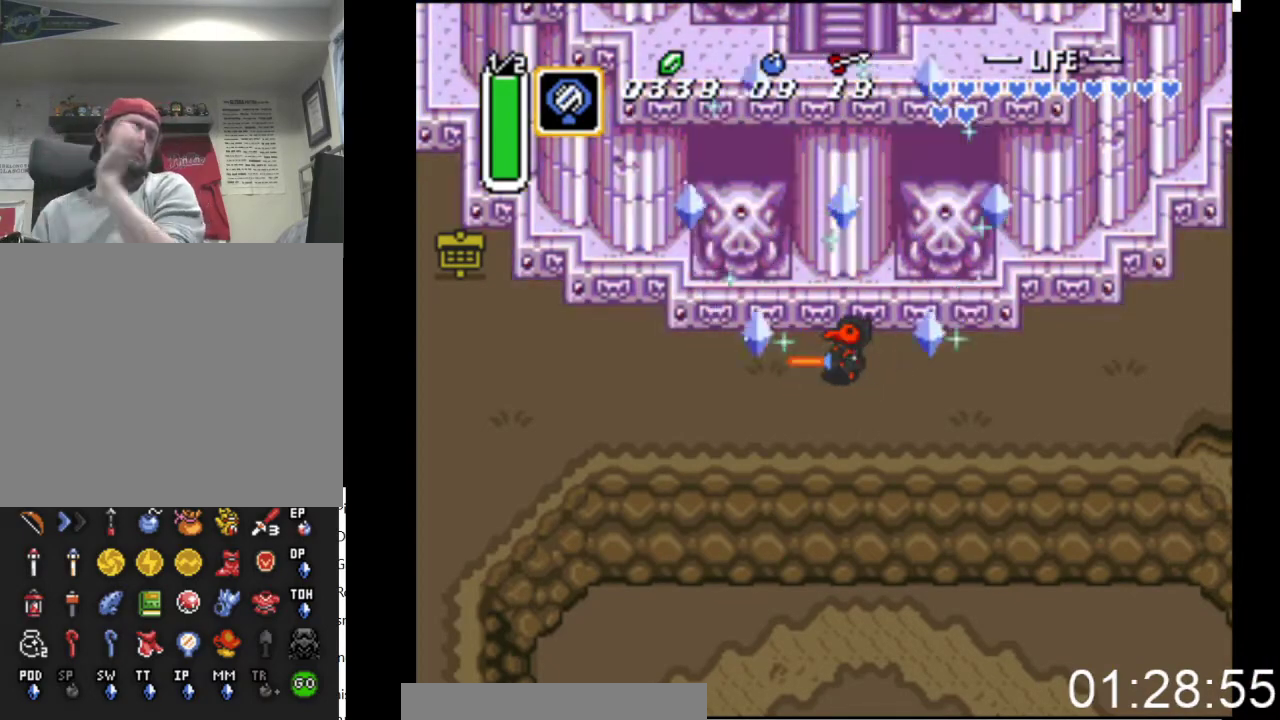
{"buttons": ["A", "B"], "events": [[33, "A", "up"], [33, "B", "up"], [100, "A", "down"], [100, "B", "down"], [200, "A", "up"], [200, "B", "up"], [267, "B", "down"], [300, "A", "down"], [367, "A", "up"], [400, "B", "up"], [433, "B", "down"], [467, "A", "down"]]}
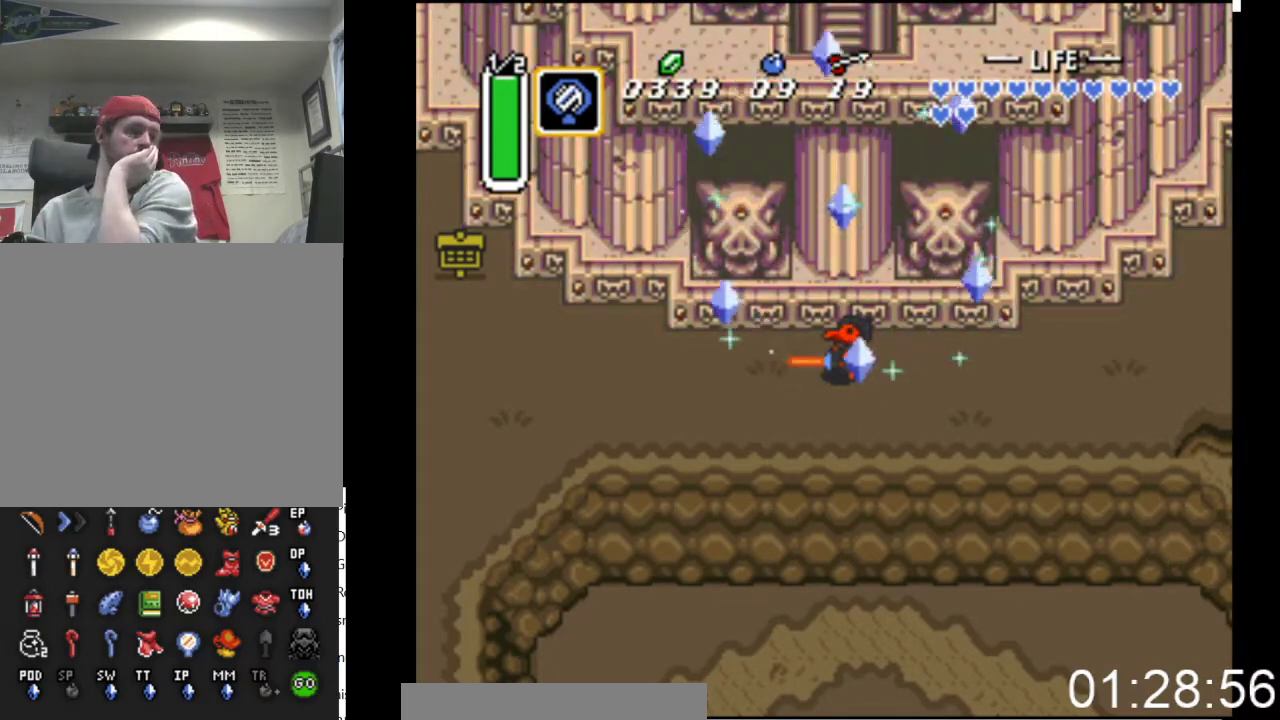
{"buttons": ["B"], "events": [[33, "A", "up"], [67, "B", "up"], [100, "B", "down"], [167, "A", "down"], [200, "A", "up"], [233, "B", "up"], [300, "B", "down"], [333, "A", "down"], [400, "A", "up"], [433, "B", "up"], [500, "B", "down"]]}
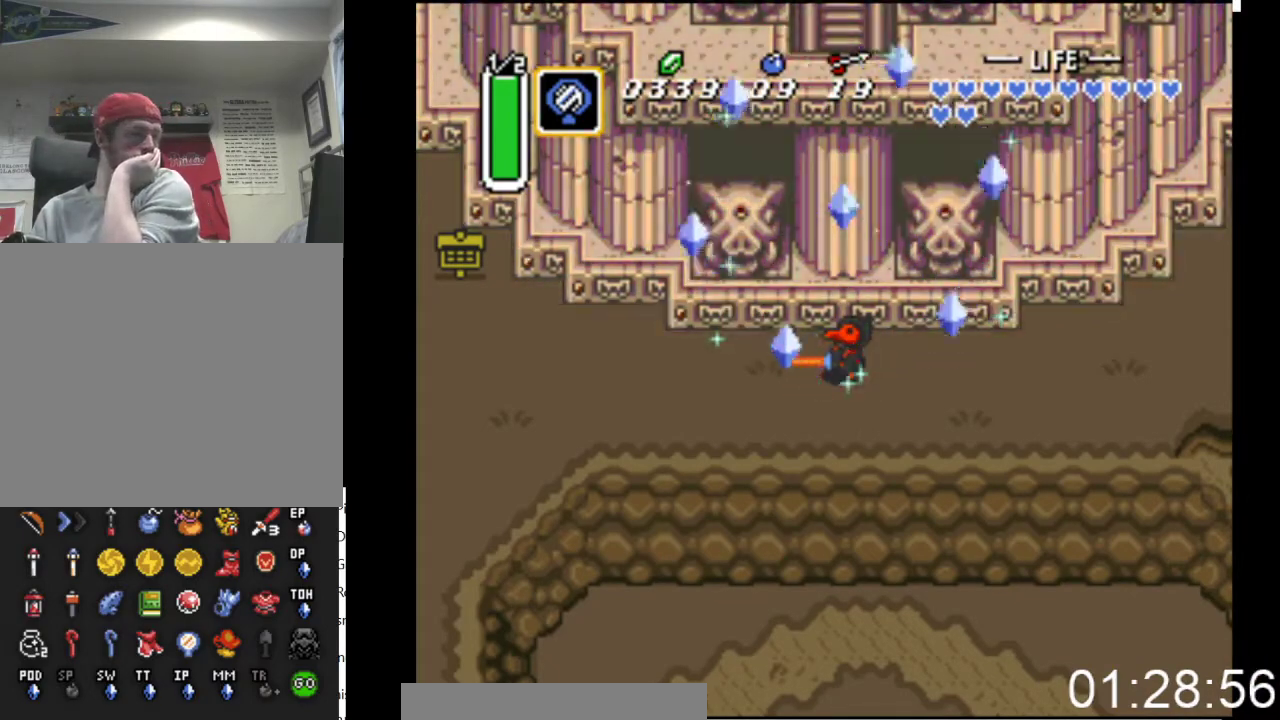
{"buttons": [], "events": [[33, "A", "down"], [67, "A", "up"], [100, "B", "up"], [167, "B", "down"], [267, "B", "up"], [333, "B", "down"], [367, "A", "down"], [433, "A", "up"], [467, "B", "up"]]}
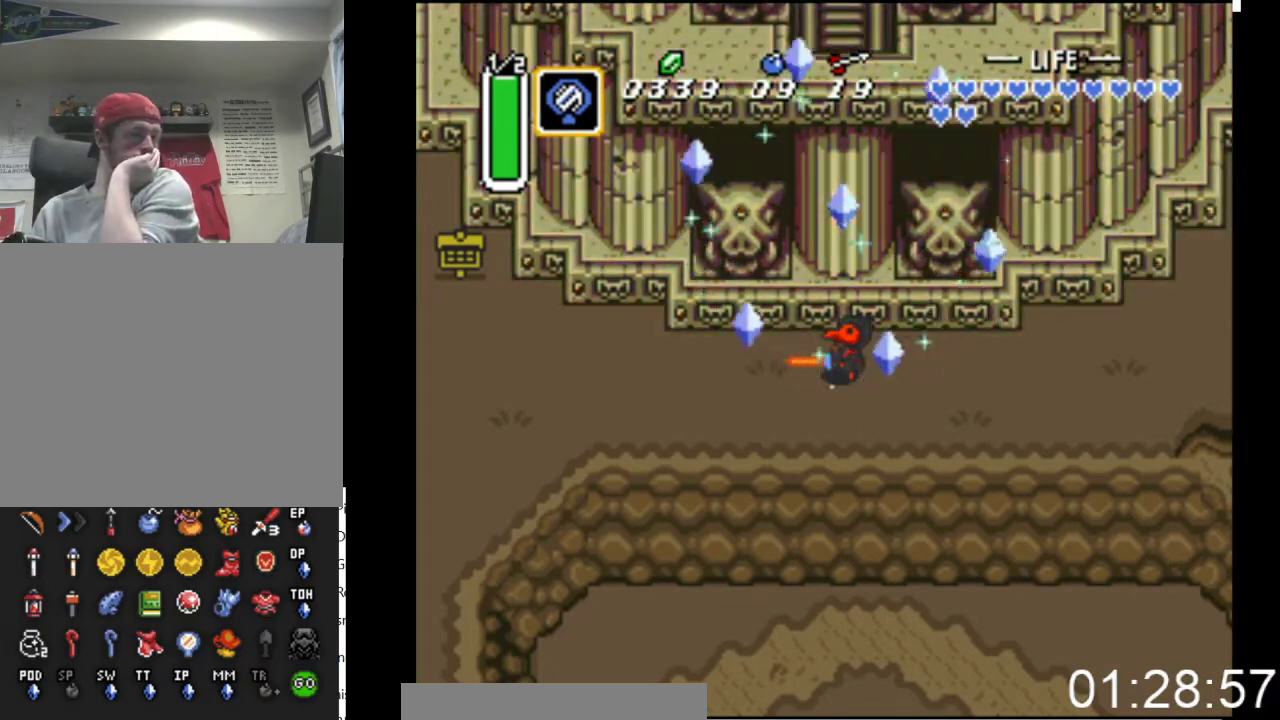
{"buttons": [], "events": [[33, "B", "down"], [67, "A", "down"], [133, "A", "up"], [133, "B", "up"], [200, "B", "down"], [333, "B", "up"], [400, "A", "down"], [400, "B", "down"], [500, "A", "up"], [500, "B", "up"]]}
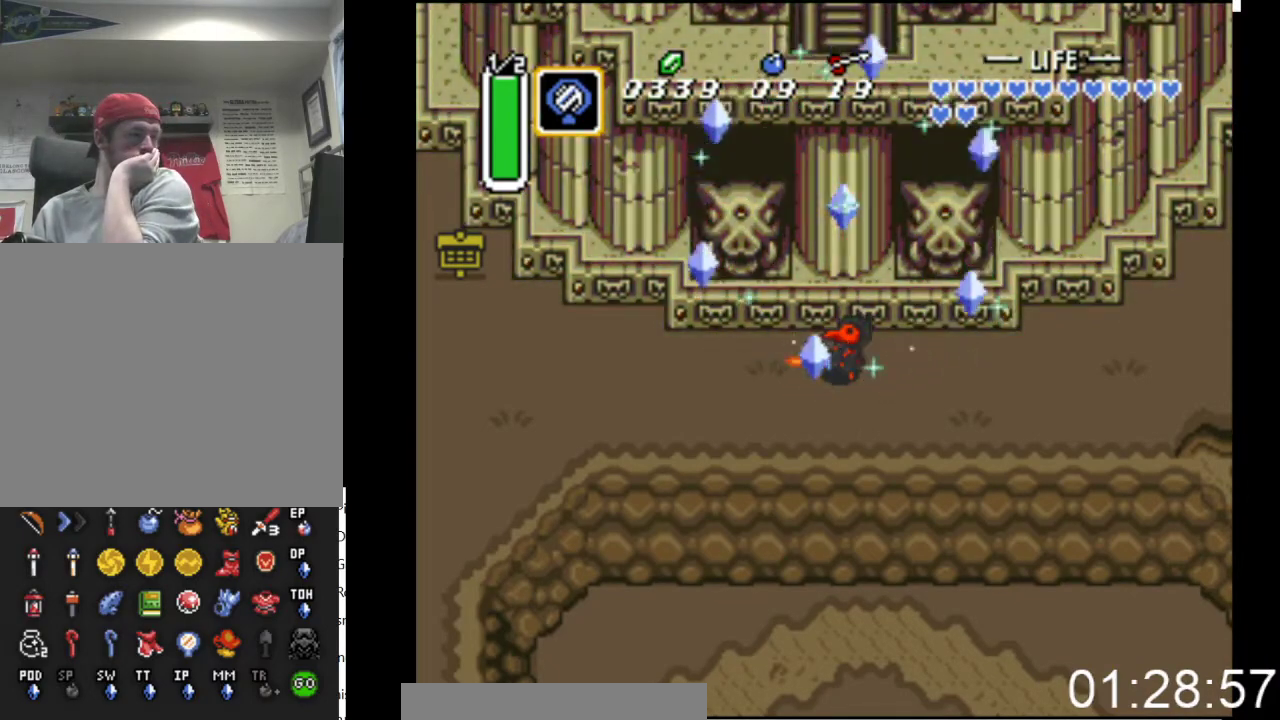
{"buttons": ["A", "B"], "events": [[67, "B", "down"], [133, "A", "down"], [167, "A", "up"], [200, "B", "up"], [267, "B", "down"], [367, "B", "up"], [433, "B", "down"], [467, "A", "down"]]}
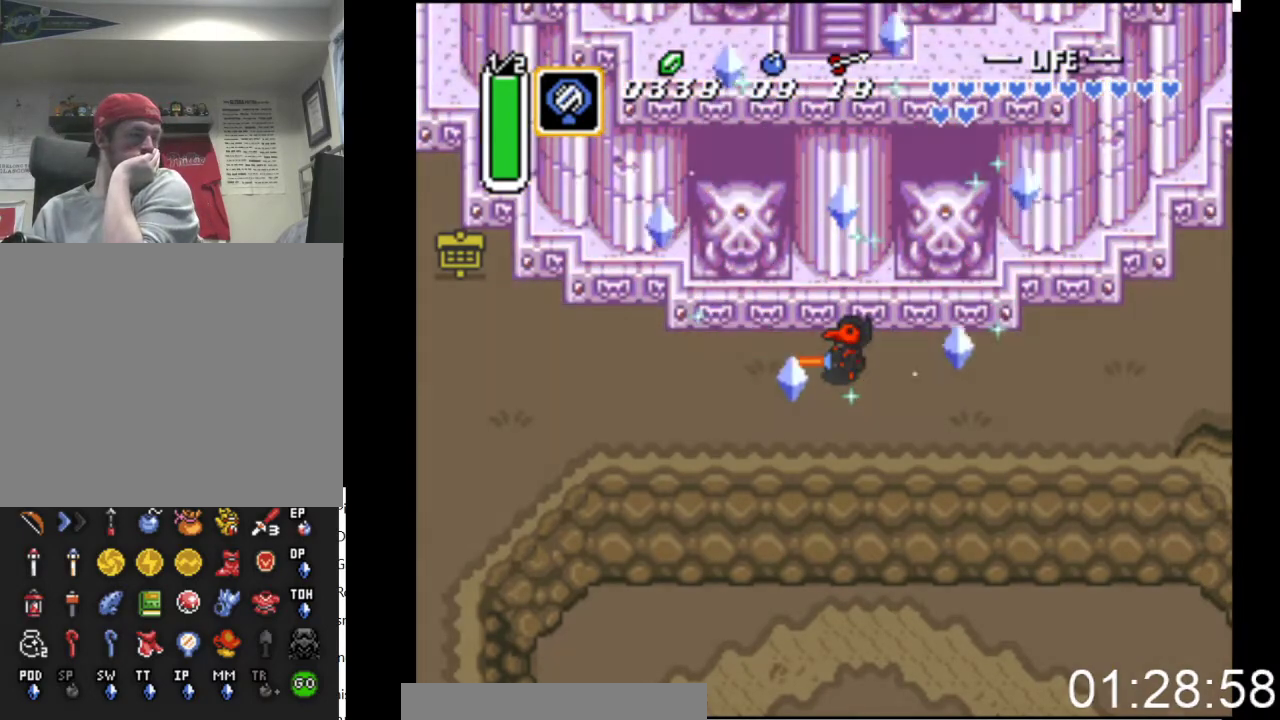
{"buttons": [], "events": [[33, "A", "up"], [67, "B", "up"], [133, "B", "down"], [167, "A", "down"], [233, "A", "up"], [267, "B", "up"], [333, "B", "down"], [367, "A", "down"], [400, "A", "up"], [433, "B", "up"]]}